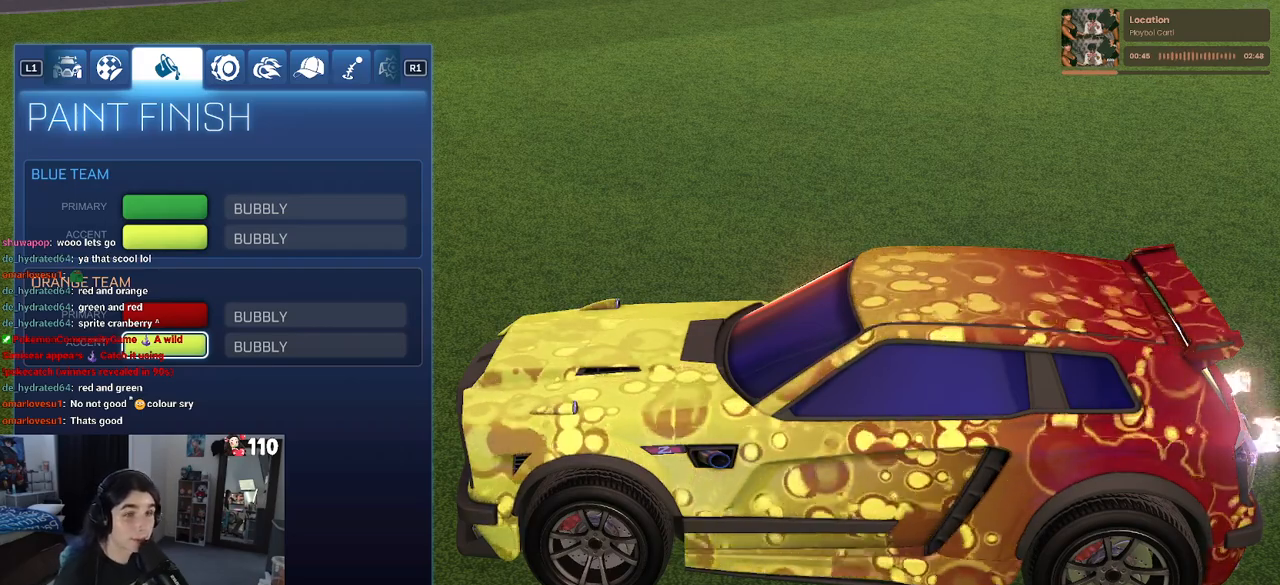
Gameplay with a controller (PlayStation layout); each line is a JSON object with the inputs held at the frame after it. "events" lists button and stick changes between this image and that frame as [ms after this image, input, new state], when the widget could be followed in between.
{"buttons": [], "left_stick": "center", "right_stick": "center", "events": [[283, "DPAD_UP", "down"], [400, "DPAD_UP", "up"]]}
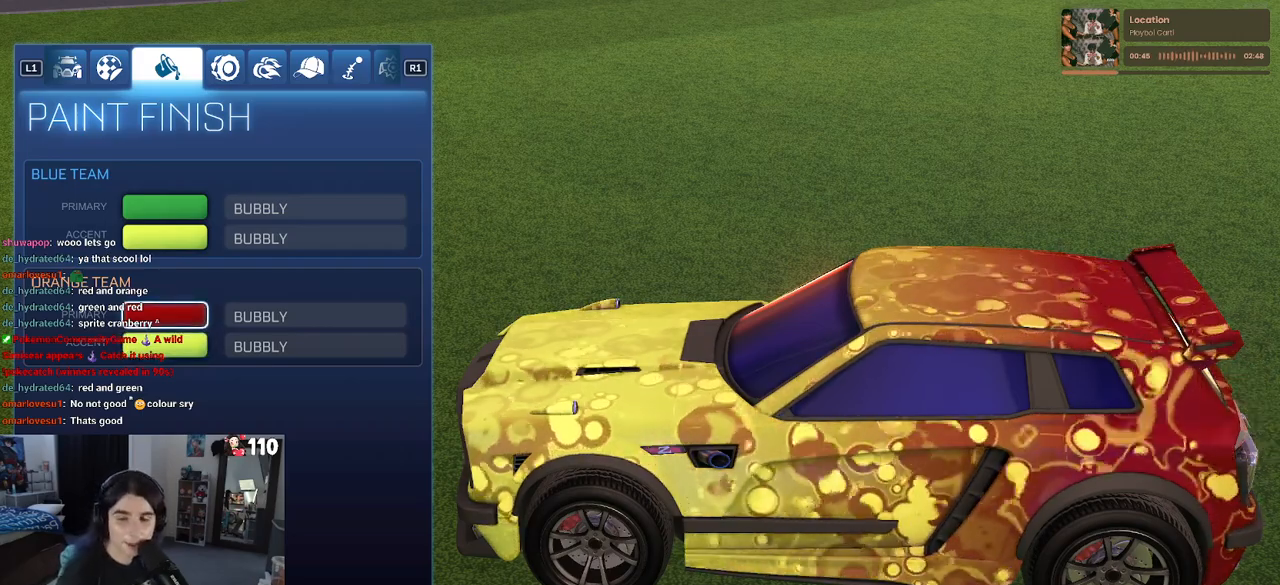
{"buttons": [], "left_stick": "center", "right_stick": "center", "events": []}
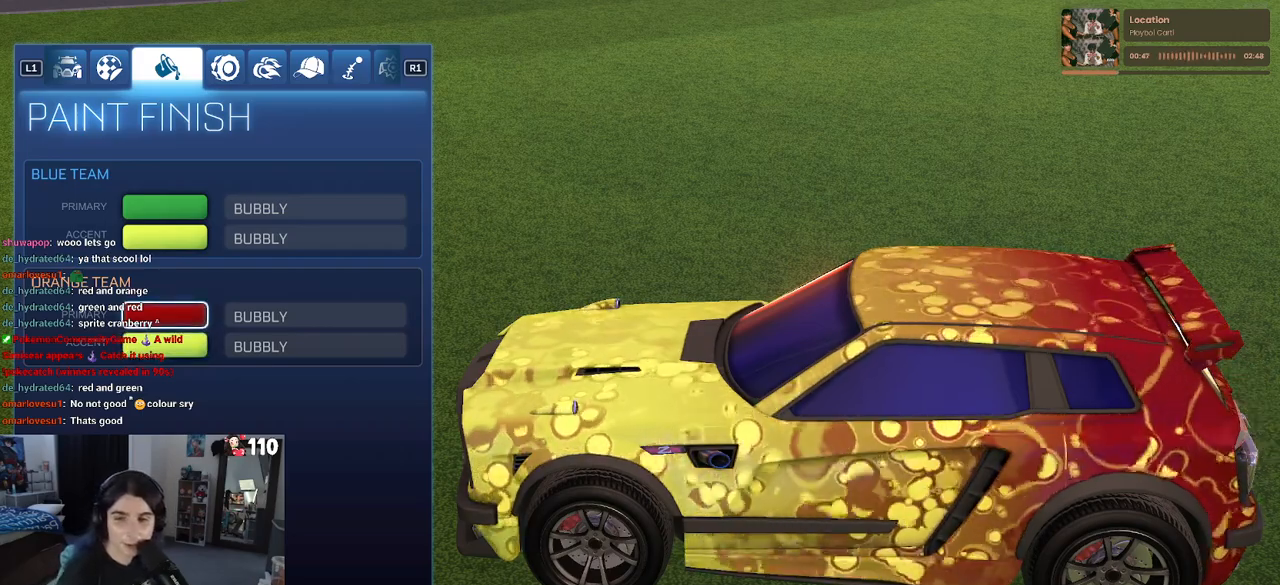
{"buttons": [], "left_stick": "center", "right_stick": "center", "events": []}
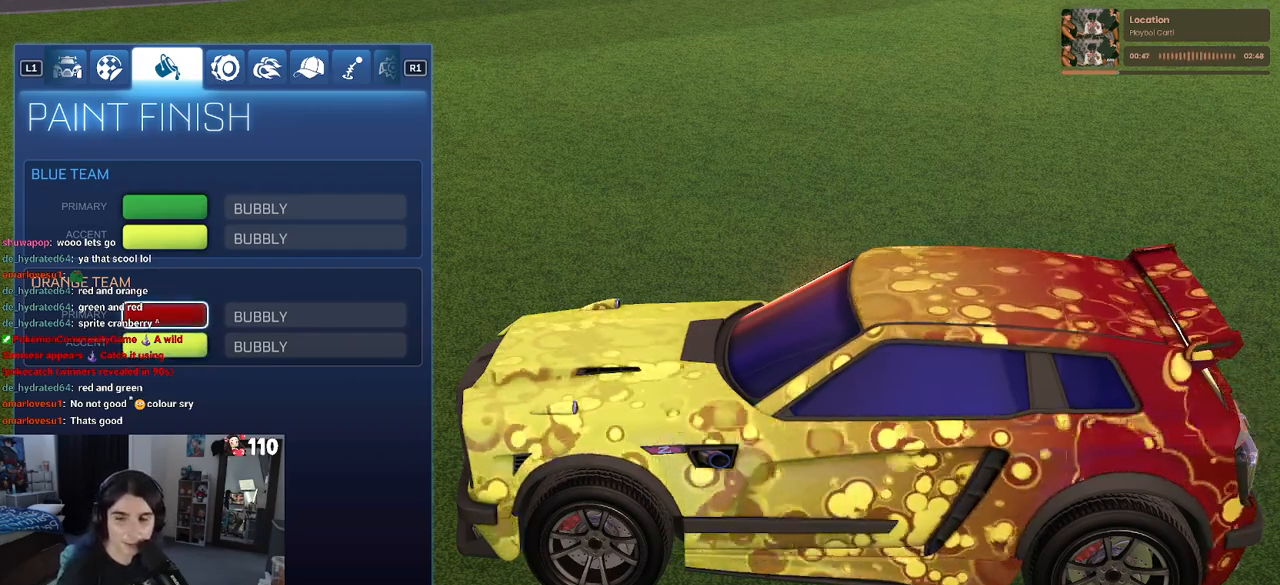
{"buttons": [], "left_stick": "center", "right_stick": "center", "events": []}
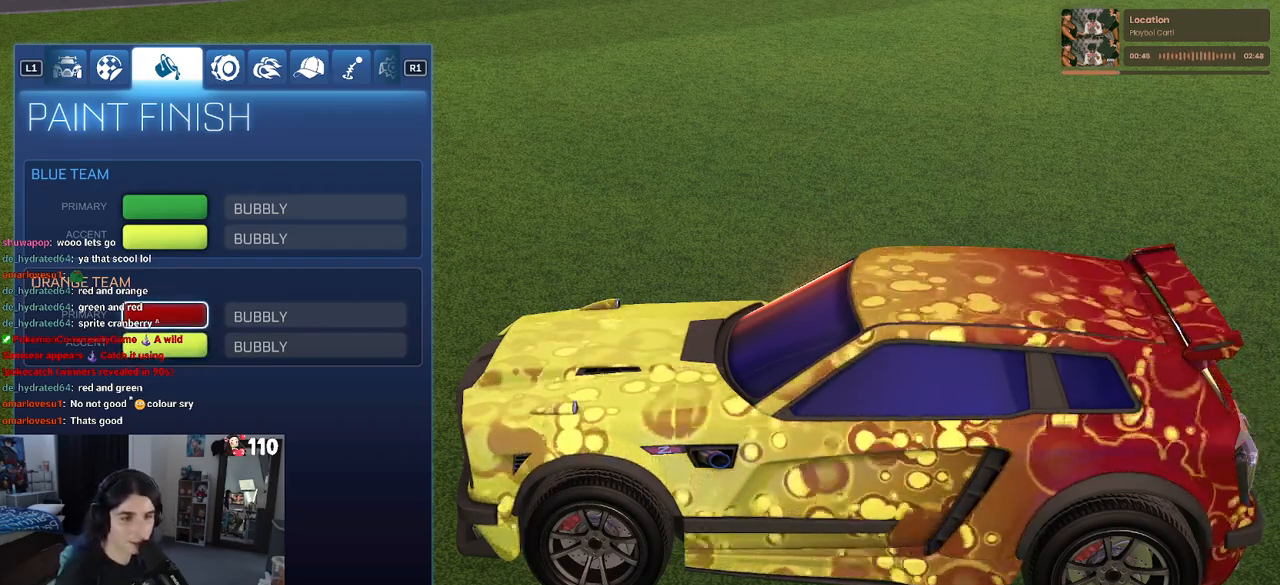
{"buttons": [], "left_stick": "center", "right_stick": "center", "events": [[50, "CROSS", "down"], [200, "CROSS", "up"]]}
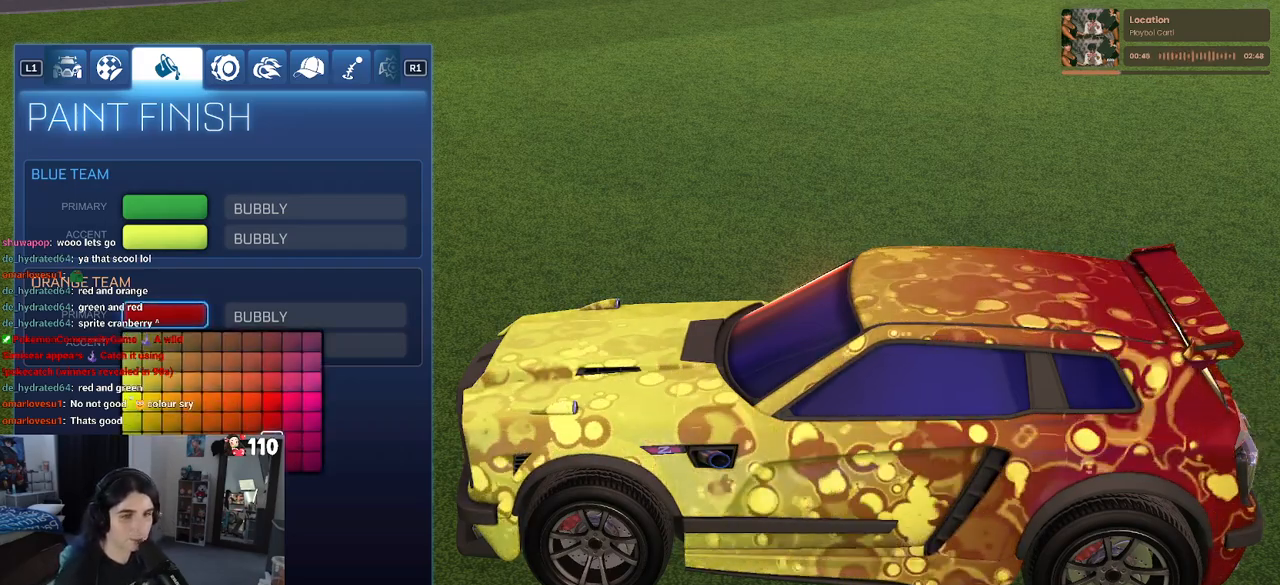
{"buttons": [], "left_stick": "center", "right_stick": "center", "events": []}
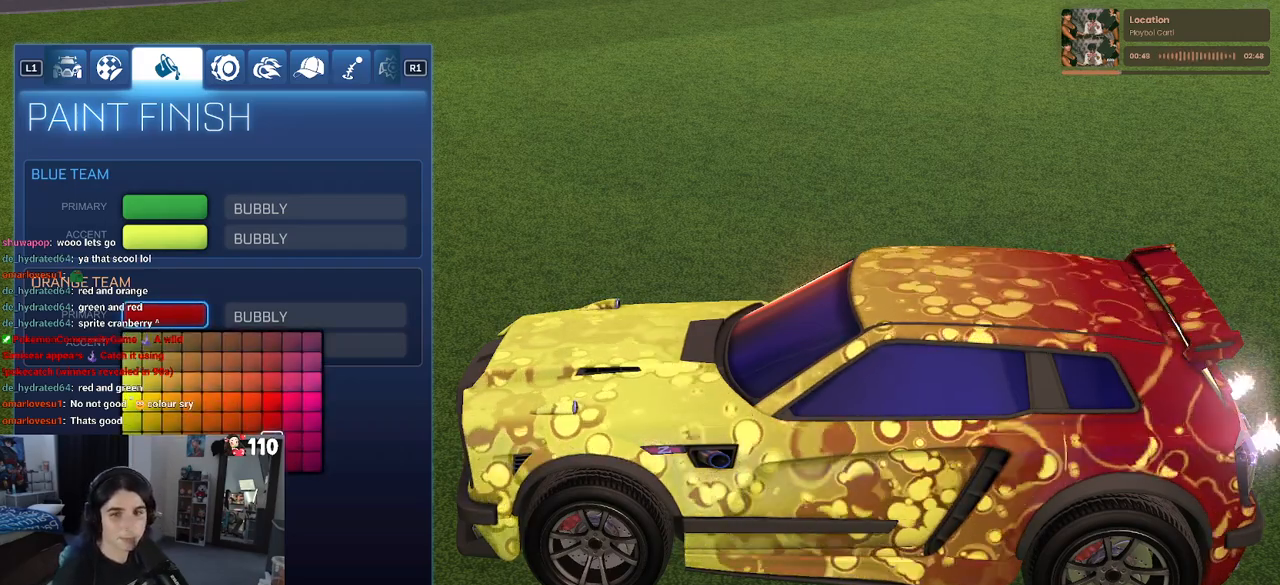
{"buttons": [], "left_stick": "center", "right_stick": "center", "events": []}
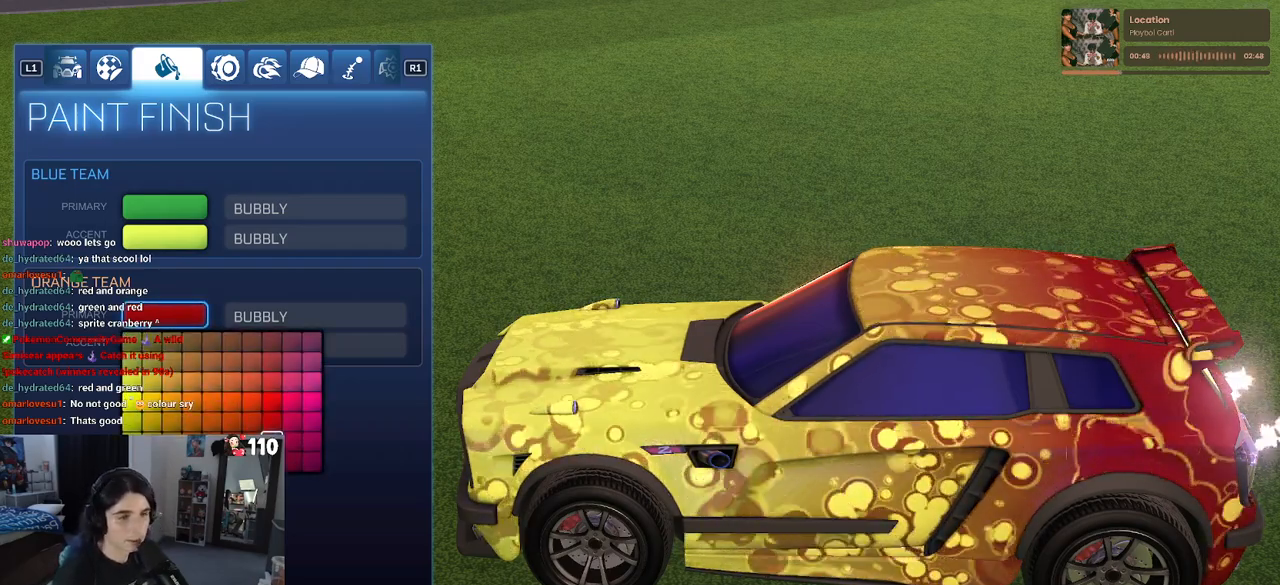
{"buttons": [], "left_stick": "center", "right_stick": "center", "events": [[150, "DPAD_UP", "down"], [417, "DPAD_UP", "up"]]}
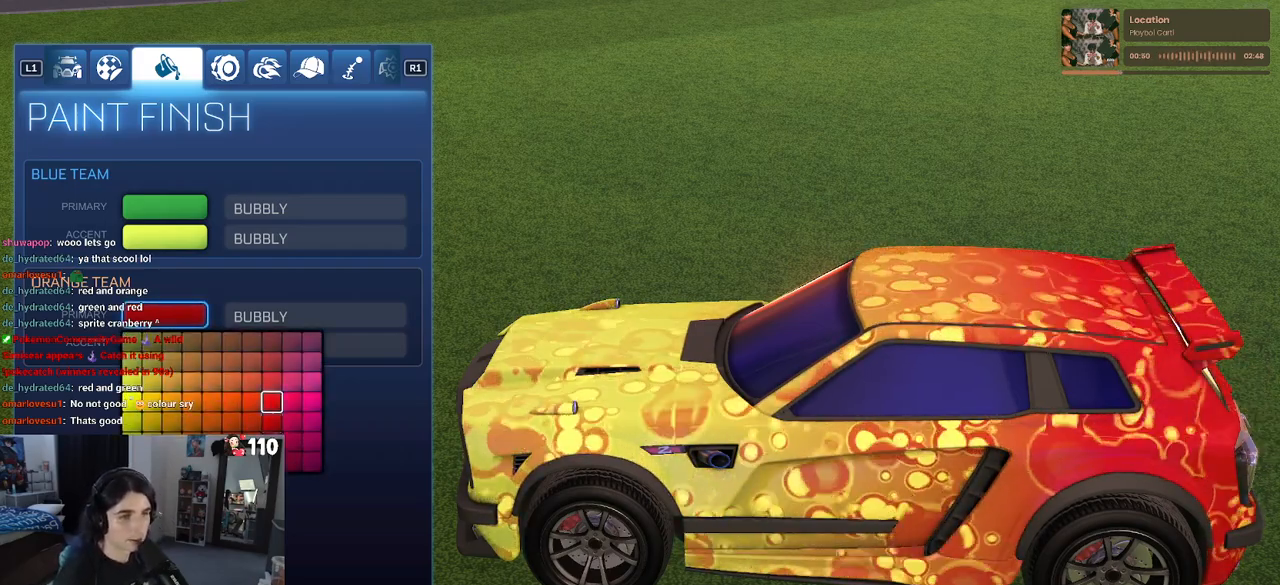
{"buttons": ["CIRCLE"], "left_stick": "center", "right_stick": "center", "events": [[483, "CIRCLE", "down"]]}
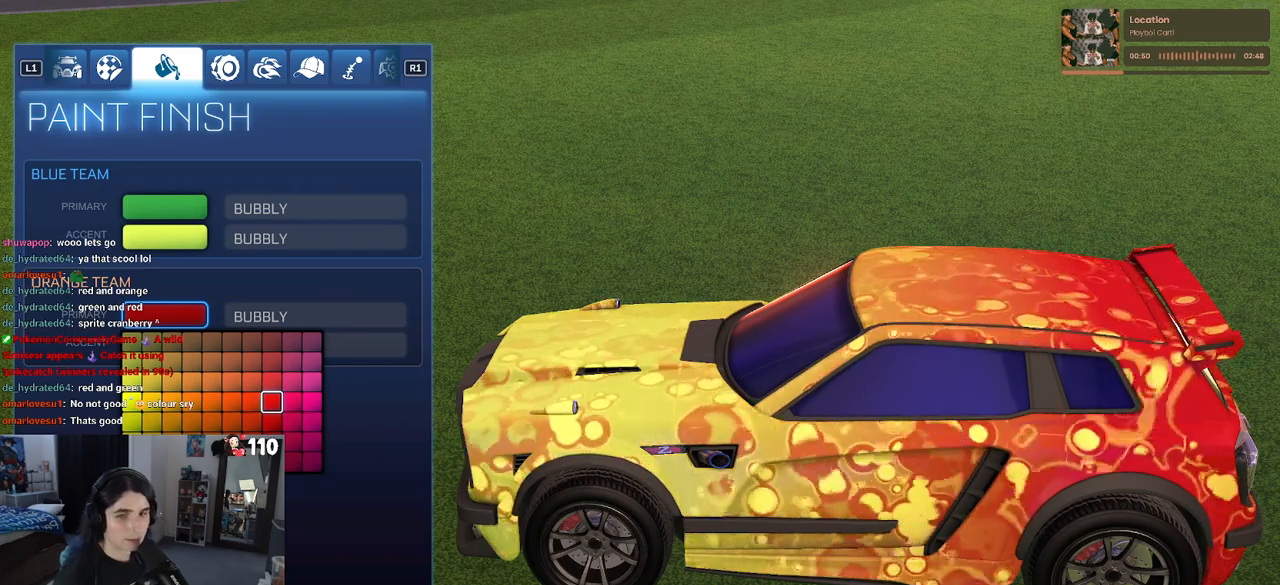
{"buttons": [], "left_stick": "center", "right_stick": "center", "events": [[83, "CIRCLE", "up"]]}
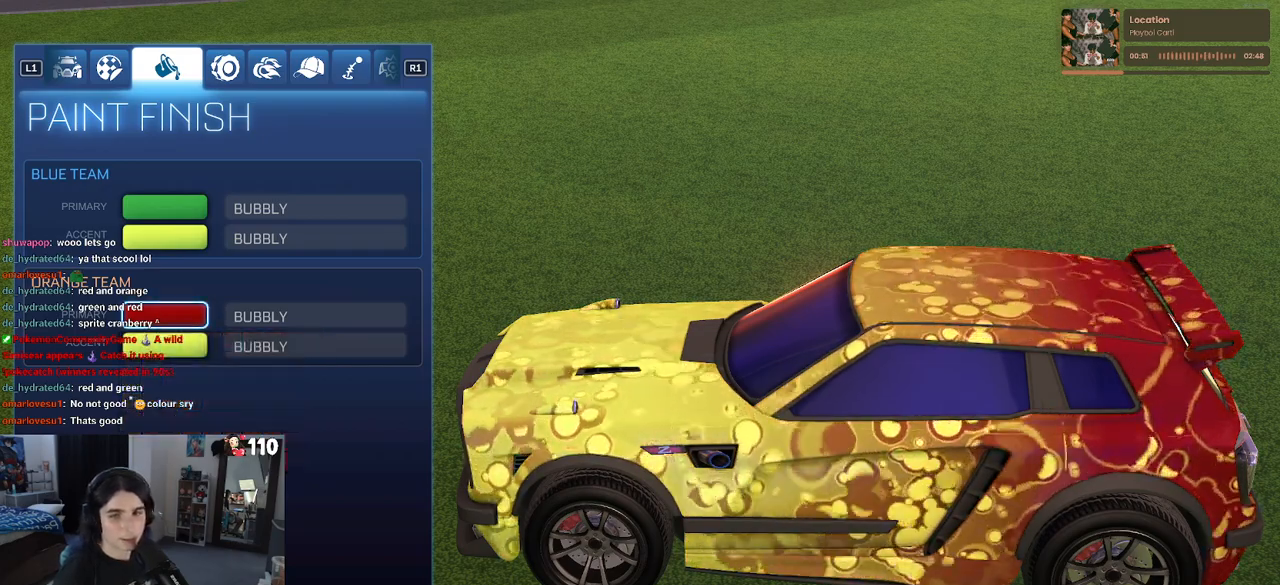
{"buttons": [], "left_stick": "center", "right_stick": "center", "events": [[233, "DPAD_UP", "down"], [350, "DPAD_UP", "up"]]}
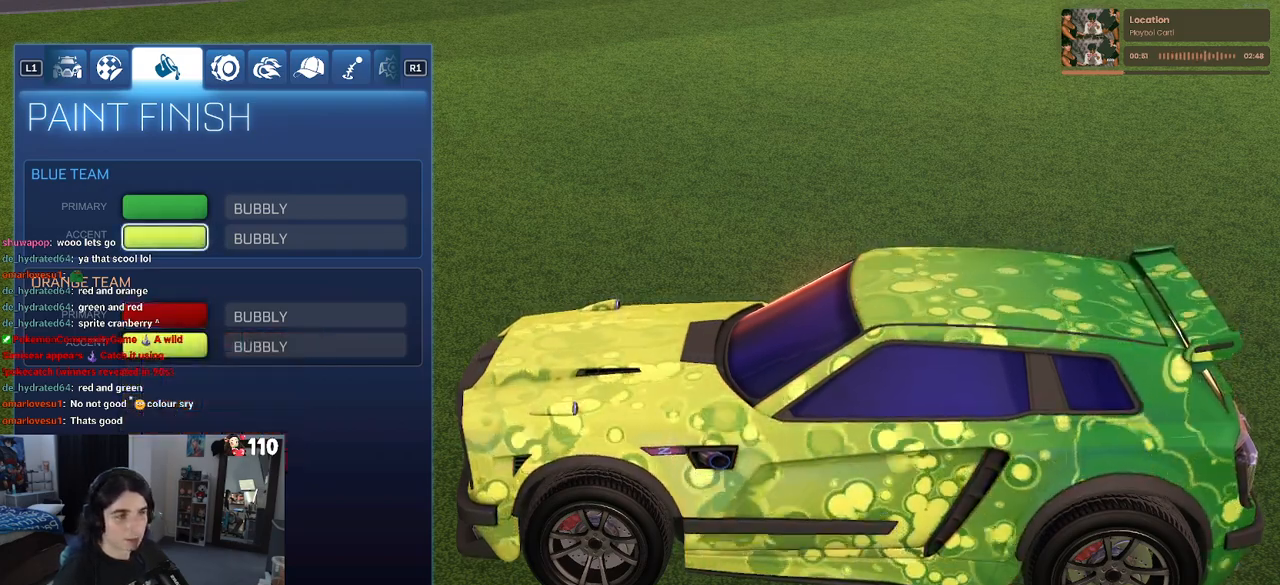
{"buttons": [], "left_stick": "center", "right_stick": "center", "events": [[100, "DPAD_DOWN", "down"], [183, "DPAD_DOWN", "up"]]}
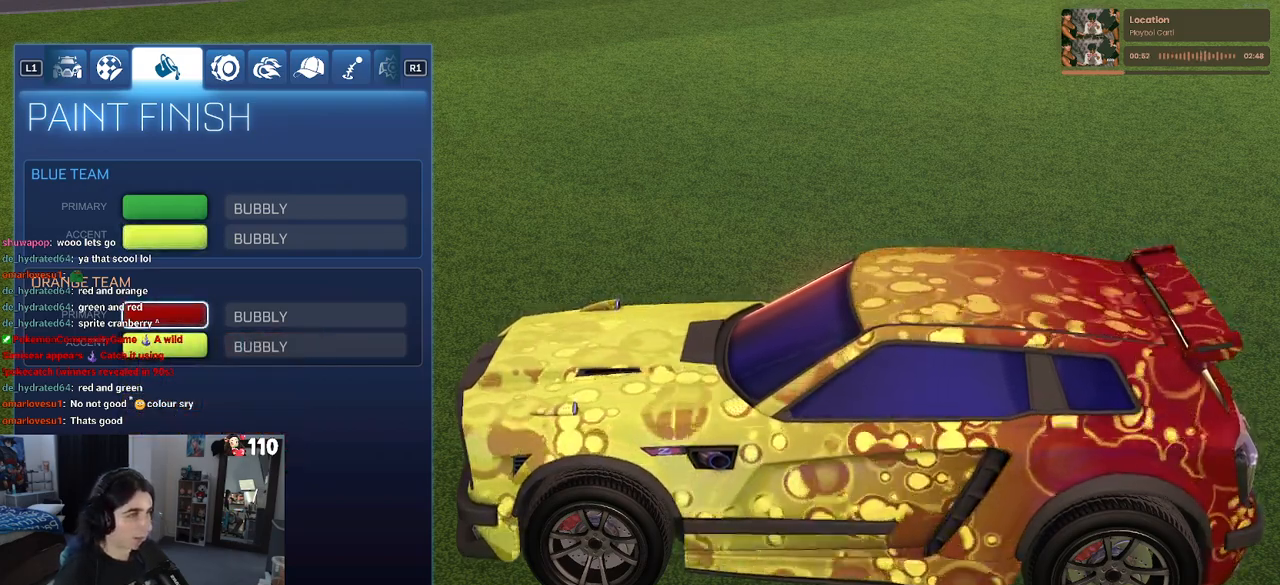
{"buttons": [], "left_stick": "center", "right_stick": "right", "events": [[283, "right_stick", "right"]]}
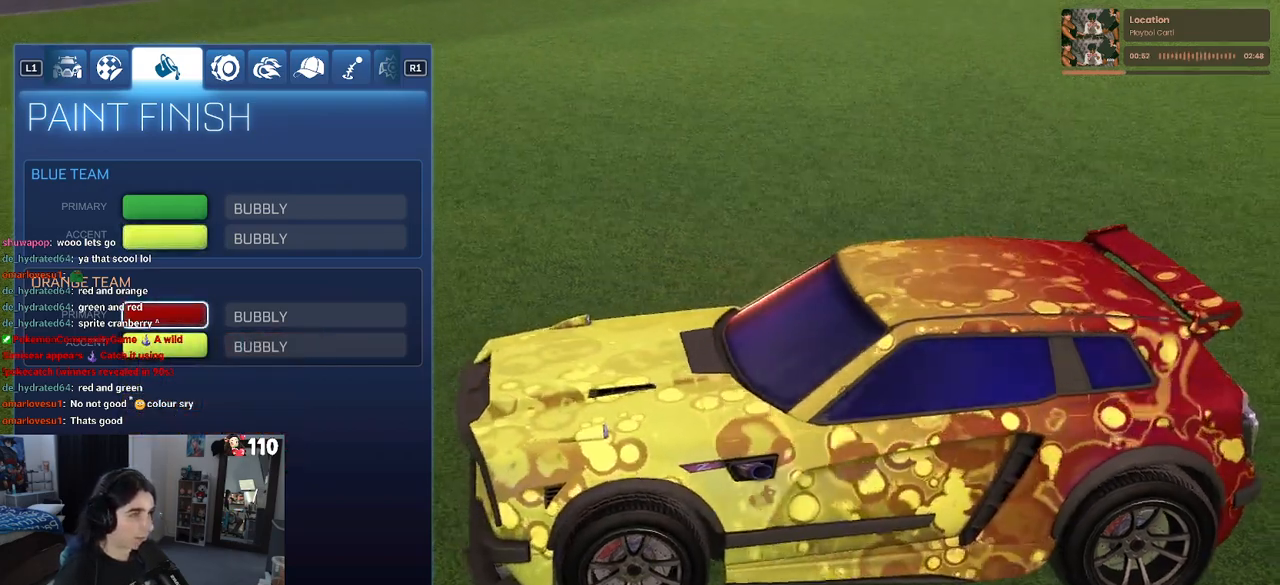
{"buttons": [], "left_stick": "center", "right_stick": "right", "events": []}
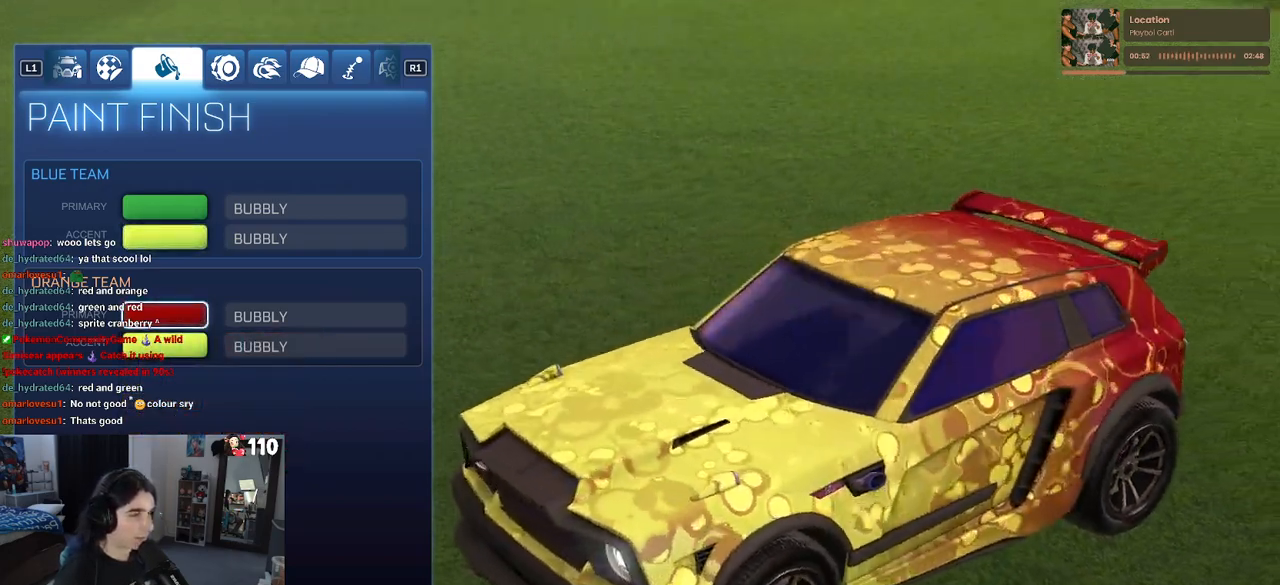
{"buttons": [], "left_stick": "center", "right_stick": "left", "events": [[250, "right_stick", "center"], [367, "right_stick", "left"]]}
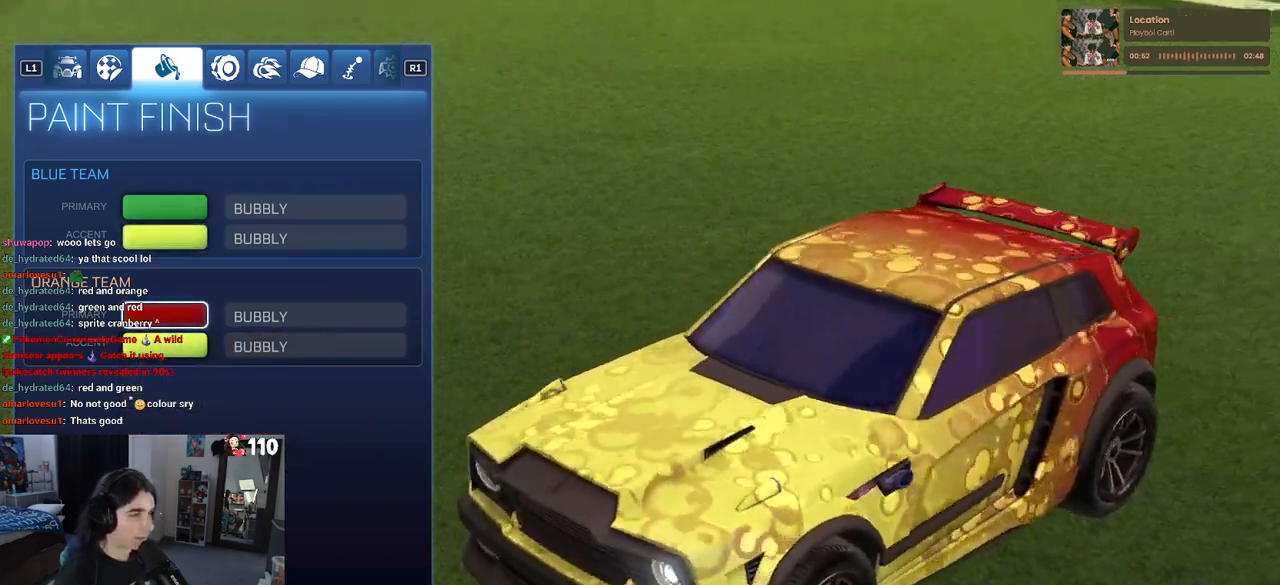
{"buttons": [], "left_stick": "center", "right_stick": "left", "events": []}
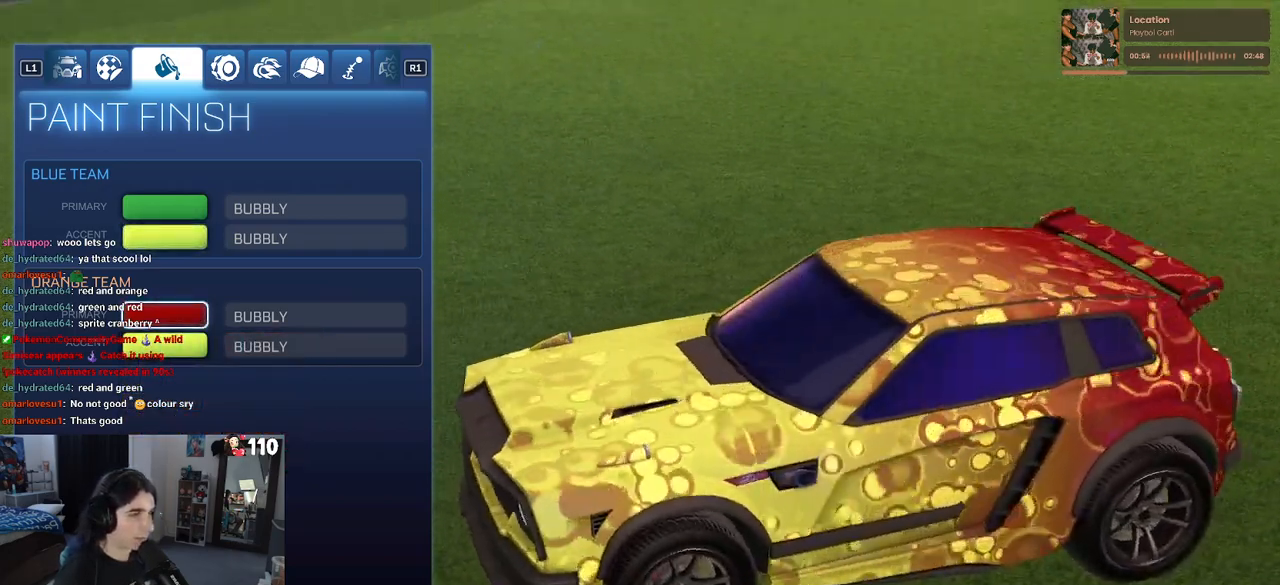
{"buttons": ["DPAD_UP"], "left_stick": "center", "right_stick": "center", "events": [[467, "DPAD_UP", "down"], [483, "right_stick", "center"]]}
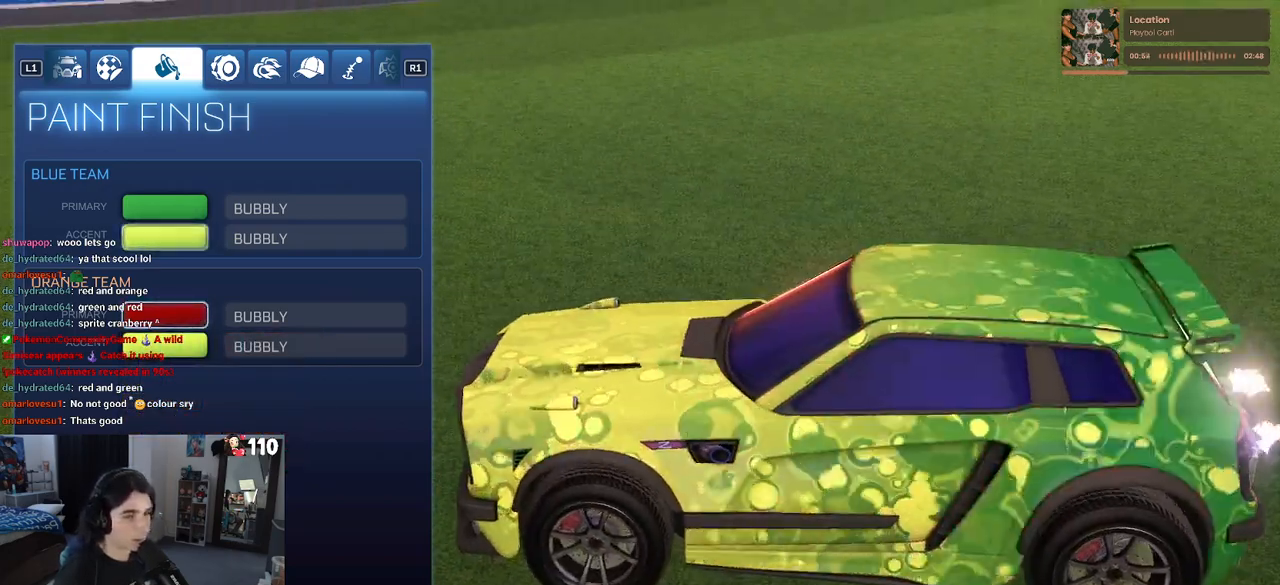
{"buttons": [], "left_stick": "center", "right_stick": "center", "events": [[100, "DPAD_UP", "up"], [367, "DPAD_DOWN", "down"], [483, "DPAD_DOWN", "up"]]}
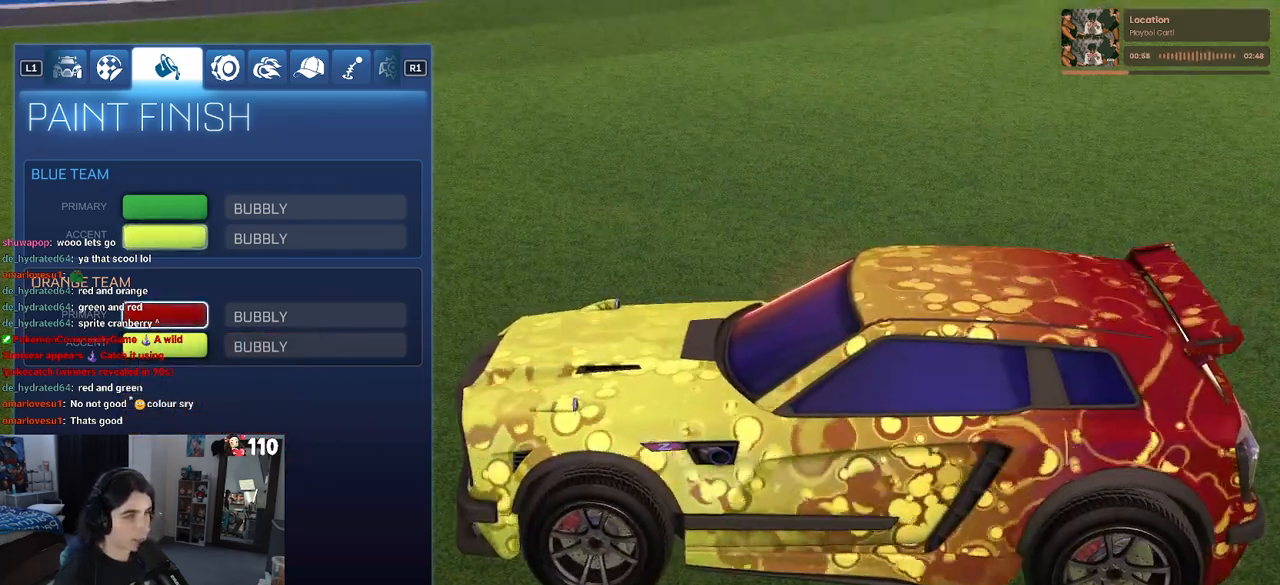
{"buttons": [], "left_stick": "center", "right_stick": "center", "events": []}
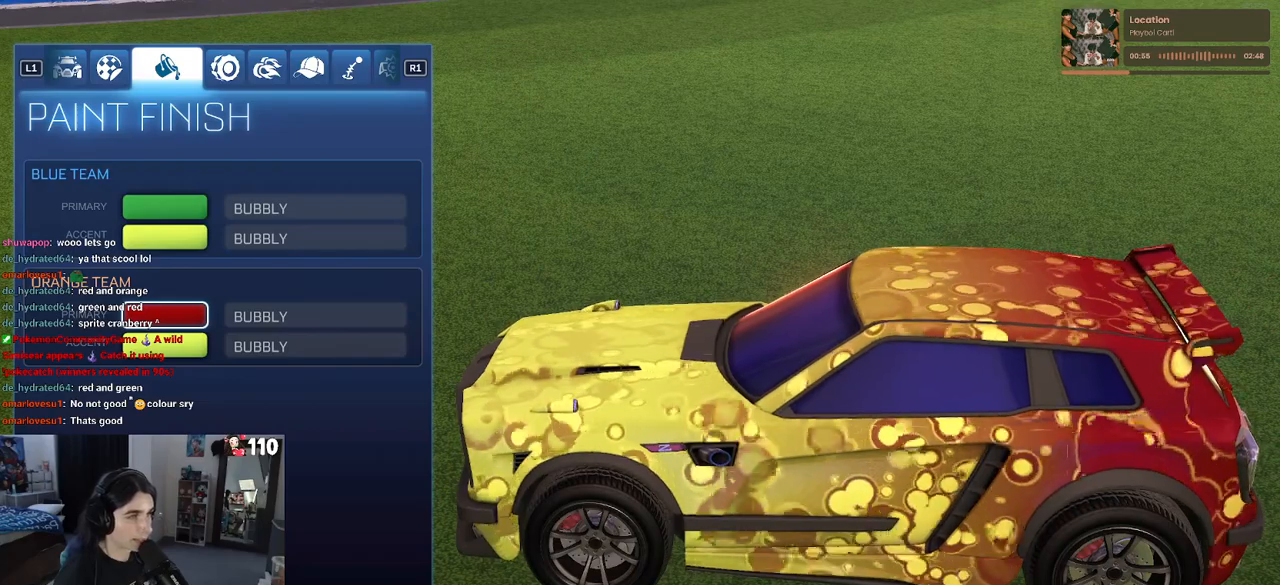
{"buttons": ["DPAD_DOWN"], "left_stick": "center", "right_stick": "center", "events": [[83, "DPAD_UP", "down"], [200, "DPAD_UP", "up"], [417, "DPAD_DOWN", "down"]]}
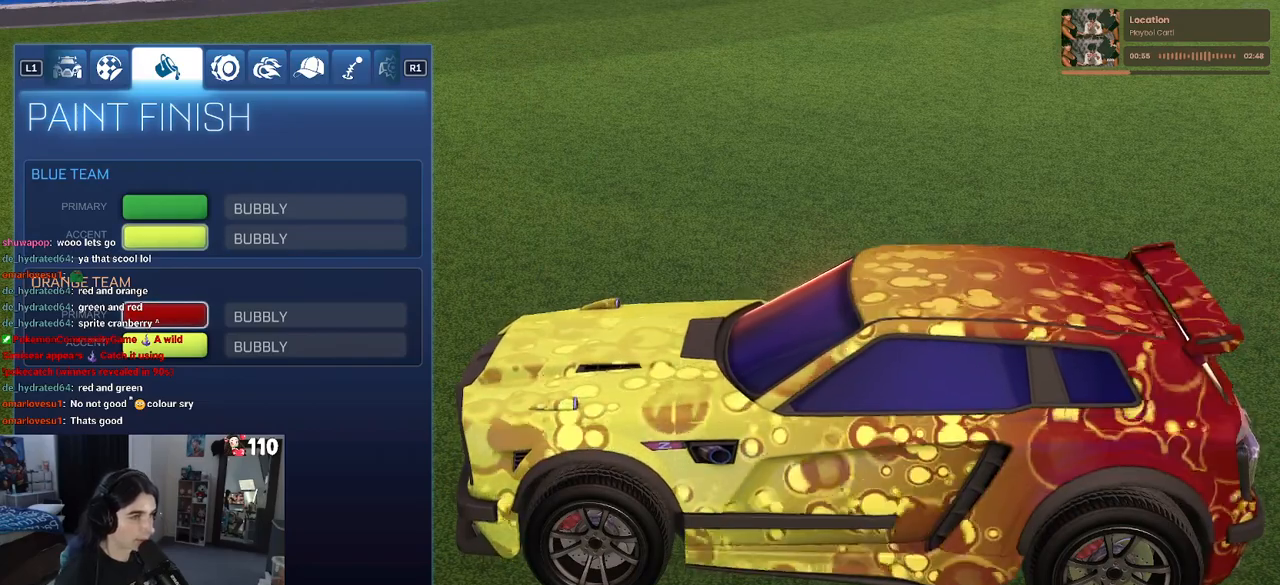
{"buttons": [], "left_stick": "center", "right_stick": "center", "events": [[33, "DPAD_DOWN", "up"]]}
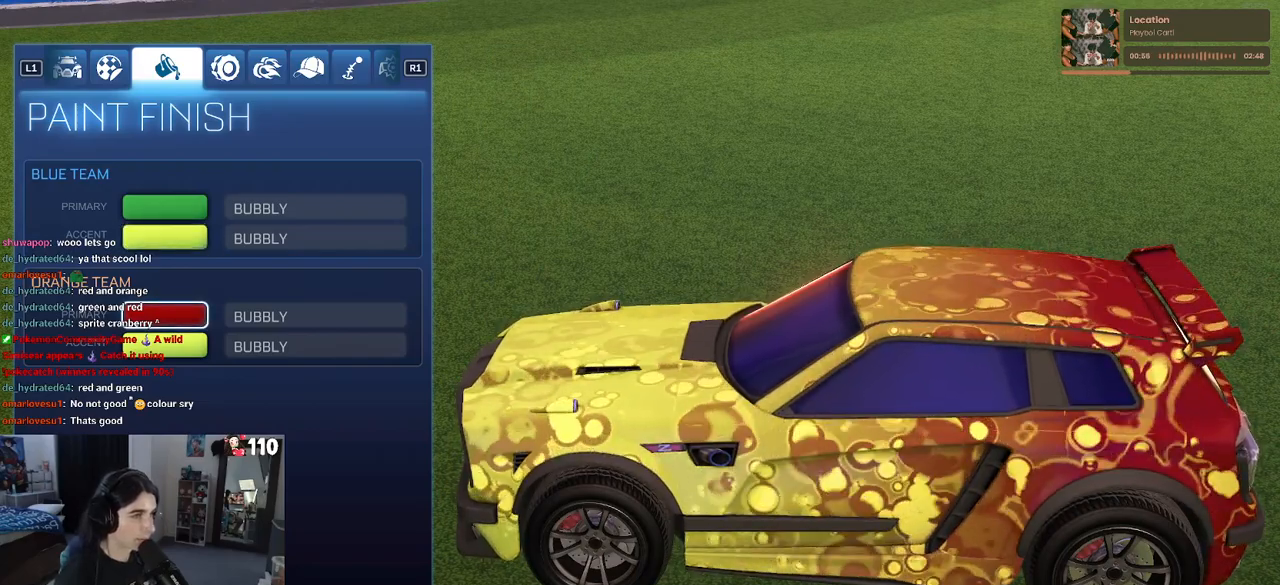
{"buttons": ["R1"], "left_stick": "center", "right_stick": "center", "events": [[17, "R1", "down"], [133, "R1", "up"], [400, "R1", "down"]]}
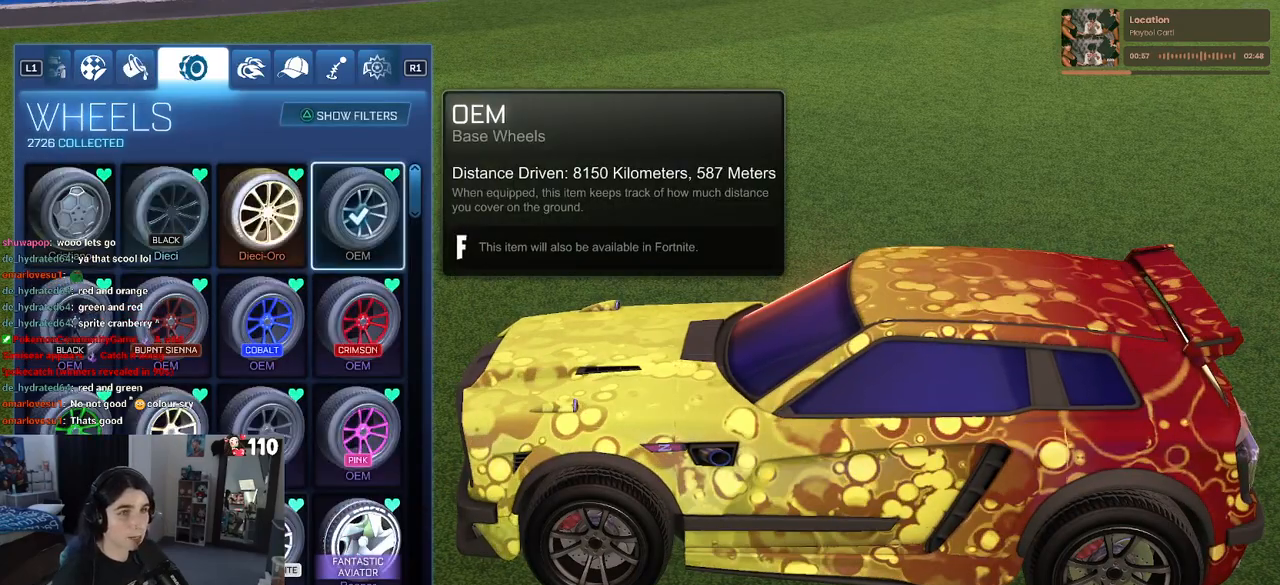
{"buttons": ["DPAD_UP"], "left_stick": "center", "right_stick": "center", "events": [[33, "R1", "up"], [450, "DPAD_UP", "down"]]}
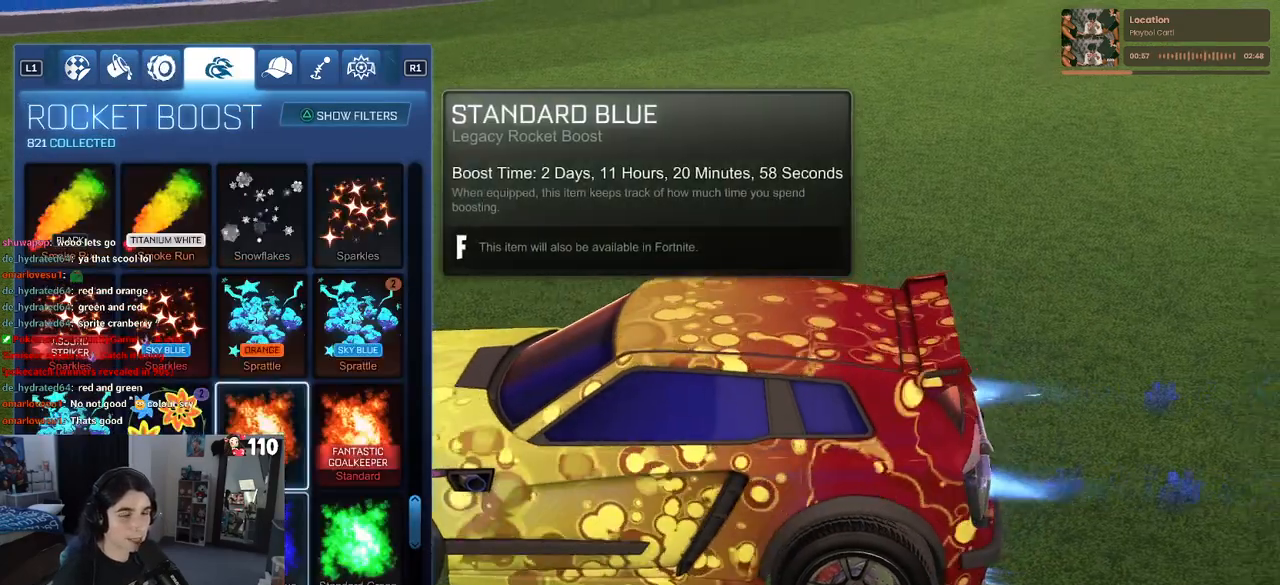
{"buttons": ["DPAD_UP"], "left_stick": "center", "right_stick": "center", "events": [[67, "DPAD_UP", "up"], [183, "DPAD_UP", "down"]]}
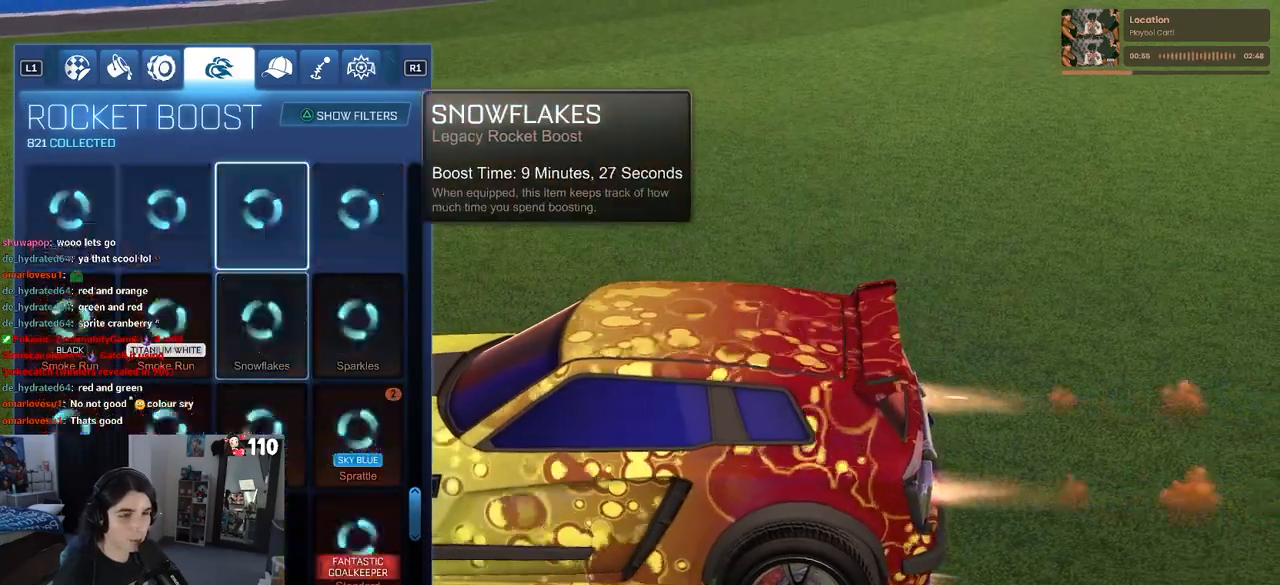
{"buttons": ["DPAD_UP"], "left_stick": "center", "right_stick": "center", "events": []}
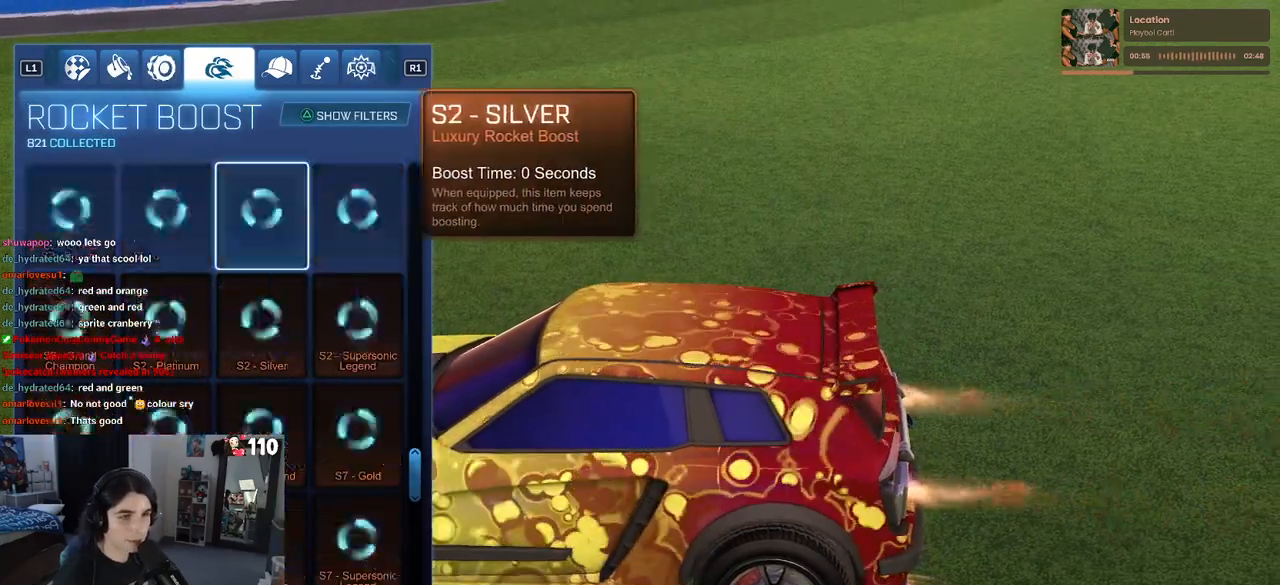
{"buttons": ["DPAD_UP"], "left_stick": "center", "right_stick": "center", "events": []}
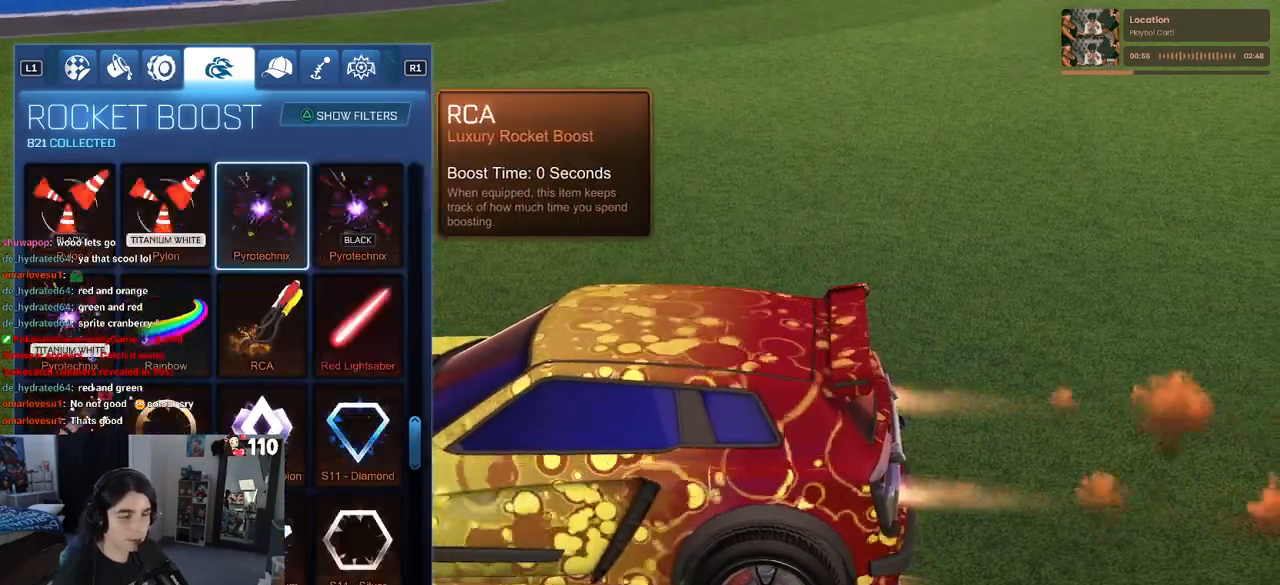
{"buttons": ["DPAD_UP"], "left_stick": "center", "right_stick": "center", "events": []}
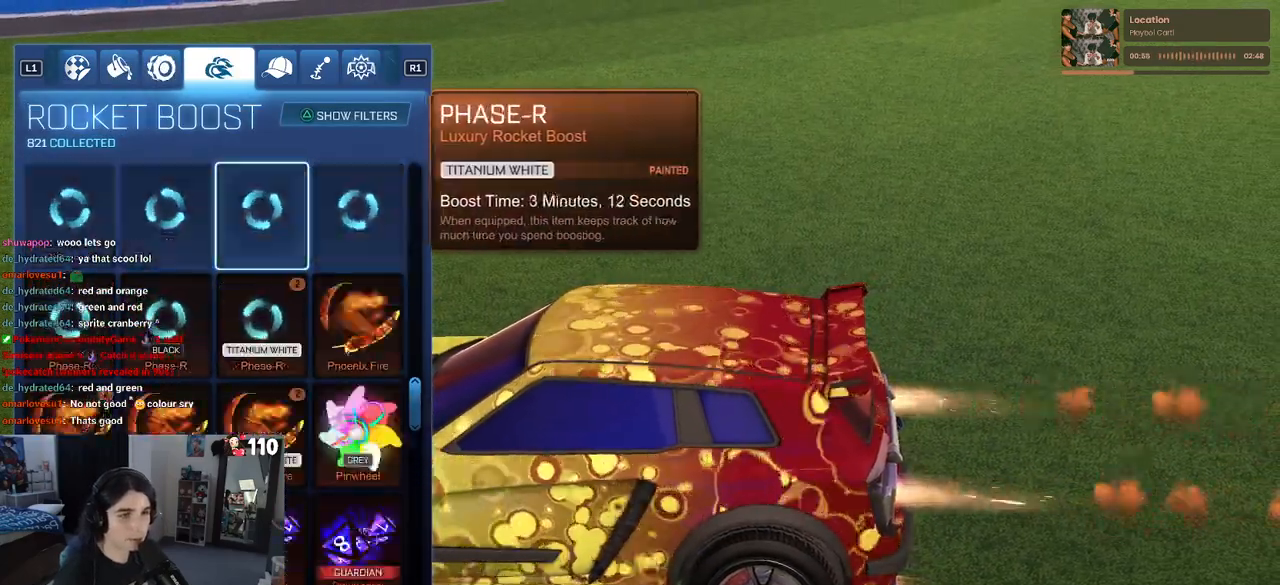
{"buttons": ["DPAD_UP"], "left_stick": "up", "right_stick": "center", "events": [[17, "left_stick", "up"]]}
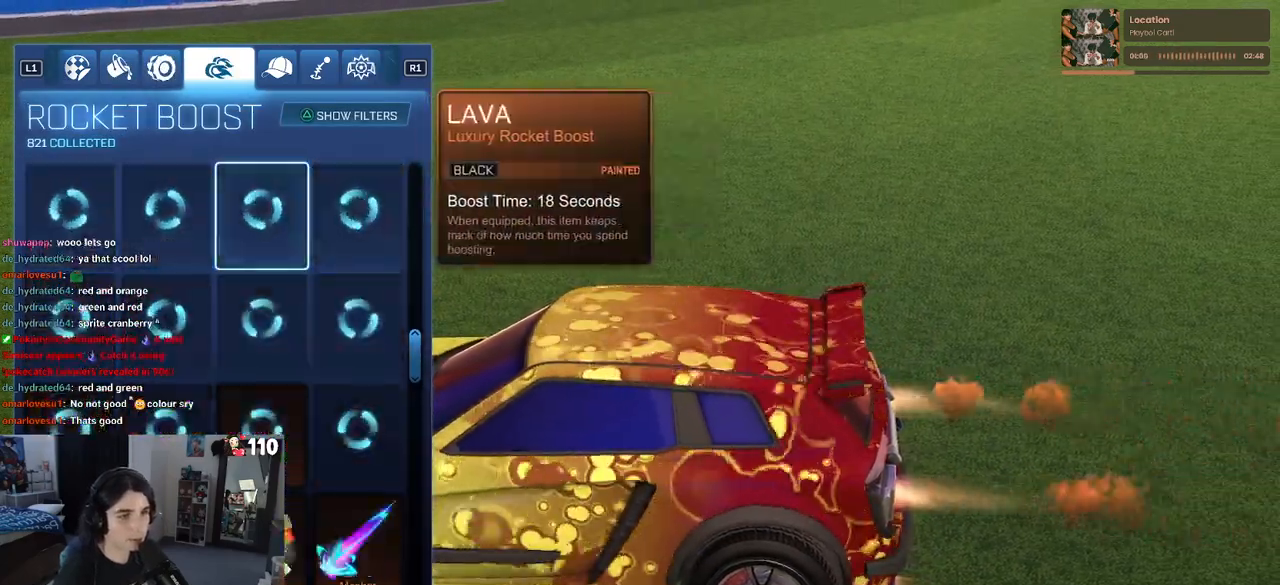
{"buttons": ["DPAD_UP"], "left_stick": "up", "right_stick": "center", "events": []}
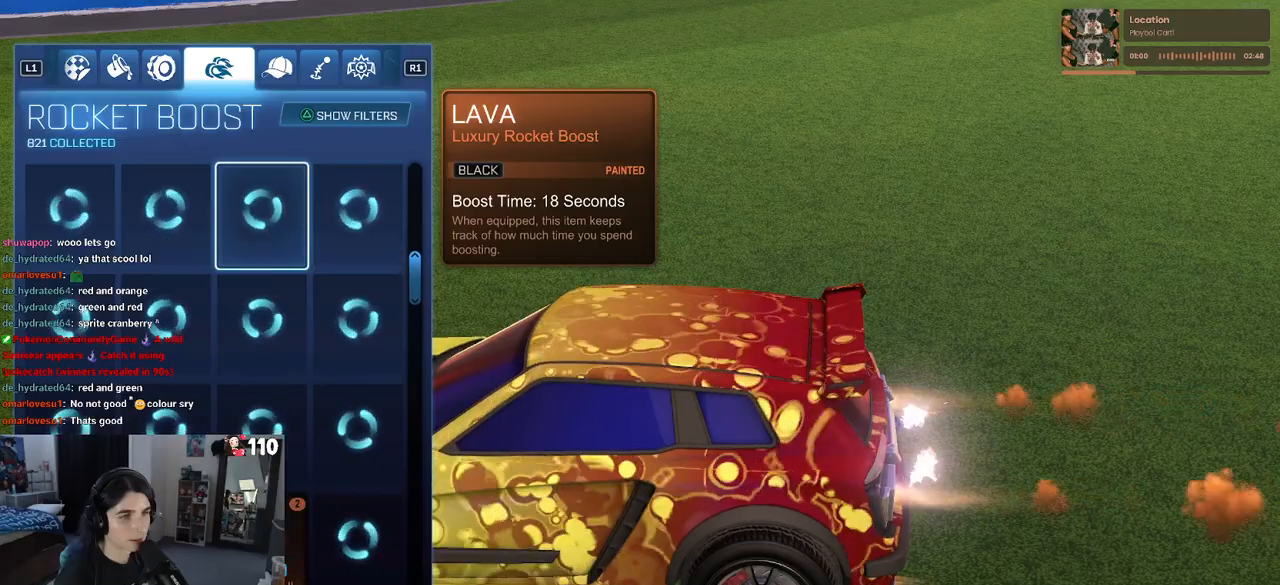
{"buttons": [], "left_stick": "center", "right_stick": "center", "events": [[367, "left_stick", "center"], [383, "DPAD_UP", "up"]]}
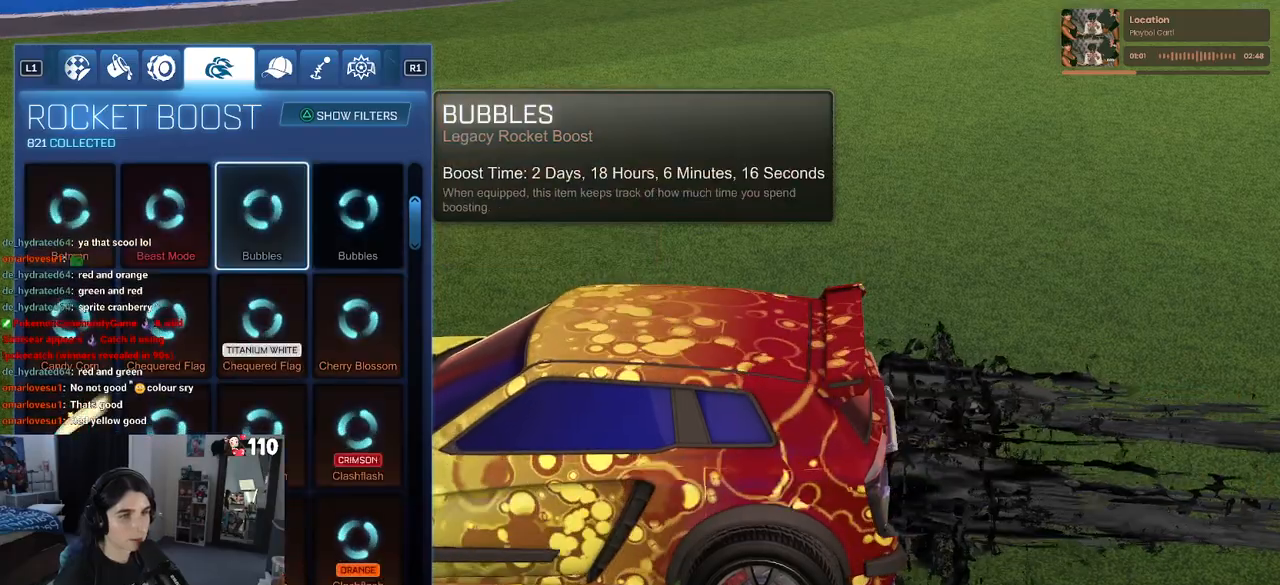
{"buttons": [], "left_stick": "center", "right_stick": "center", "events": [[400, "CROSS", "down"], [467, "CROSS", "up"]]}